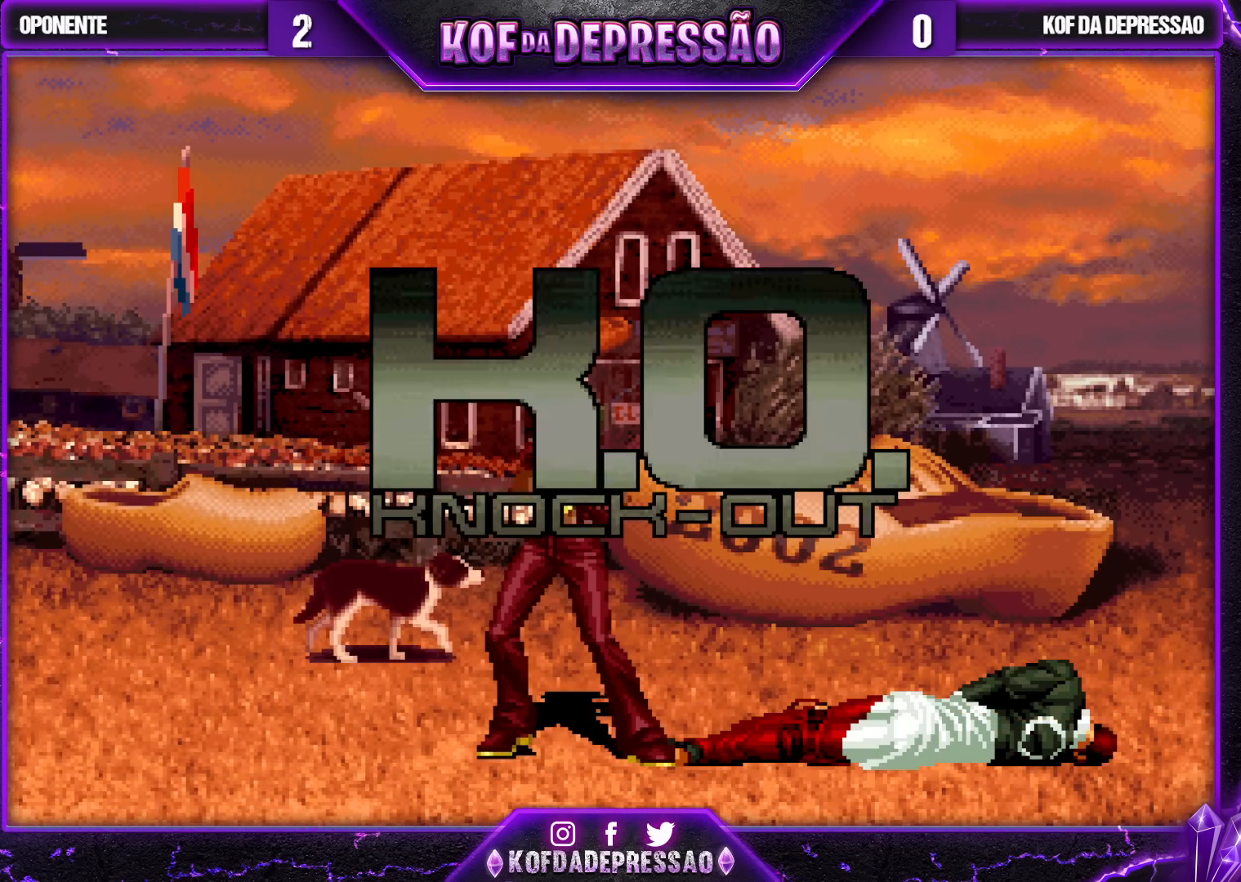
Gameplay with a controller (arcade stick); each line is a JSON object with the inputs held at the frame after it. "events" lists button and stick changes between this image and that frame as [ms after this image, input, new state], when the widget could be followed in between. Not read: L3 R3.
{"buttons": ["SQUARE", "L2"], "left_stick": "center", "events": []}
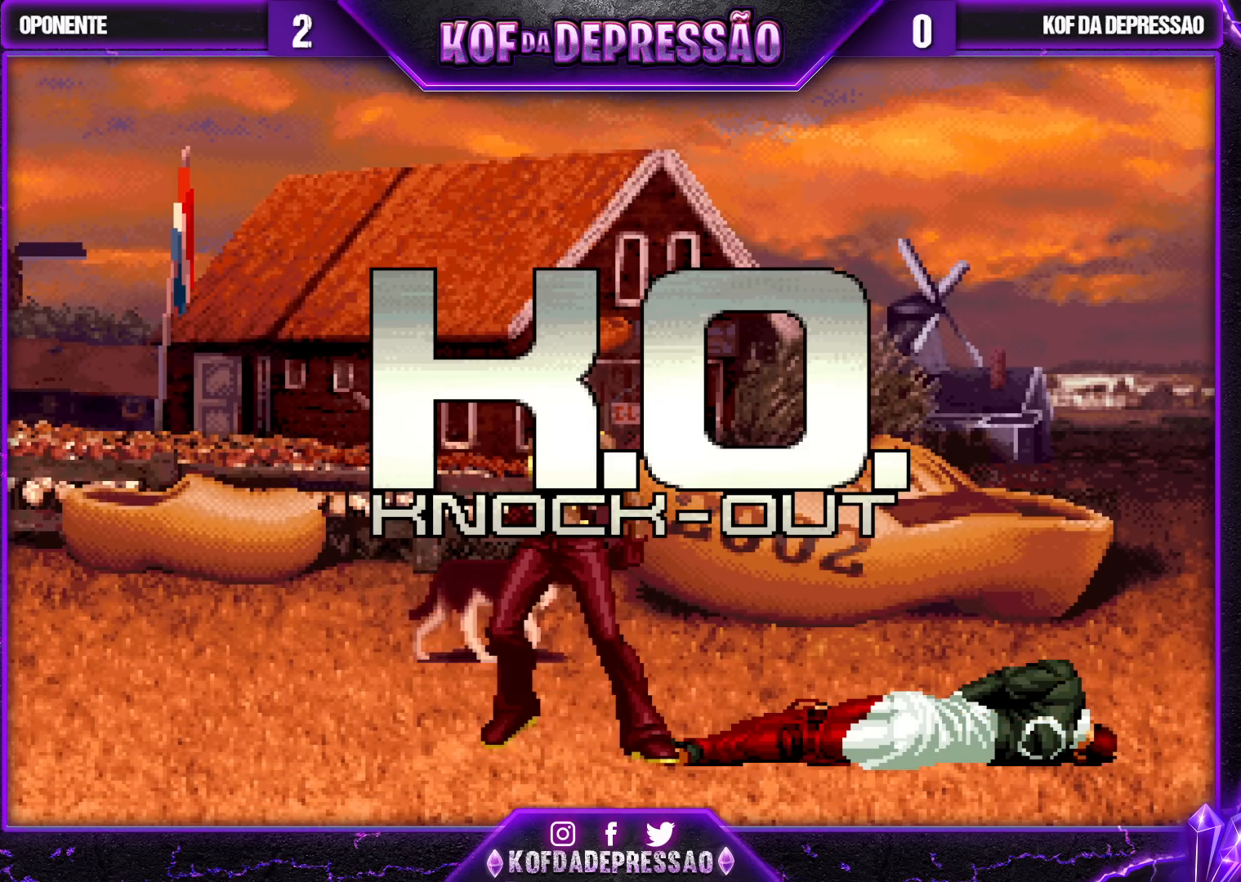
{"buttons": ["SQUARE", "L2"], "left_stick": "center", "events": []}
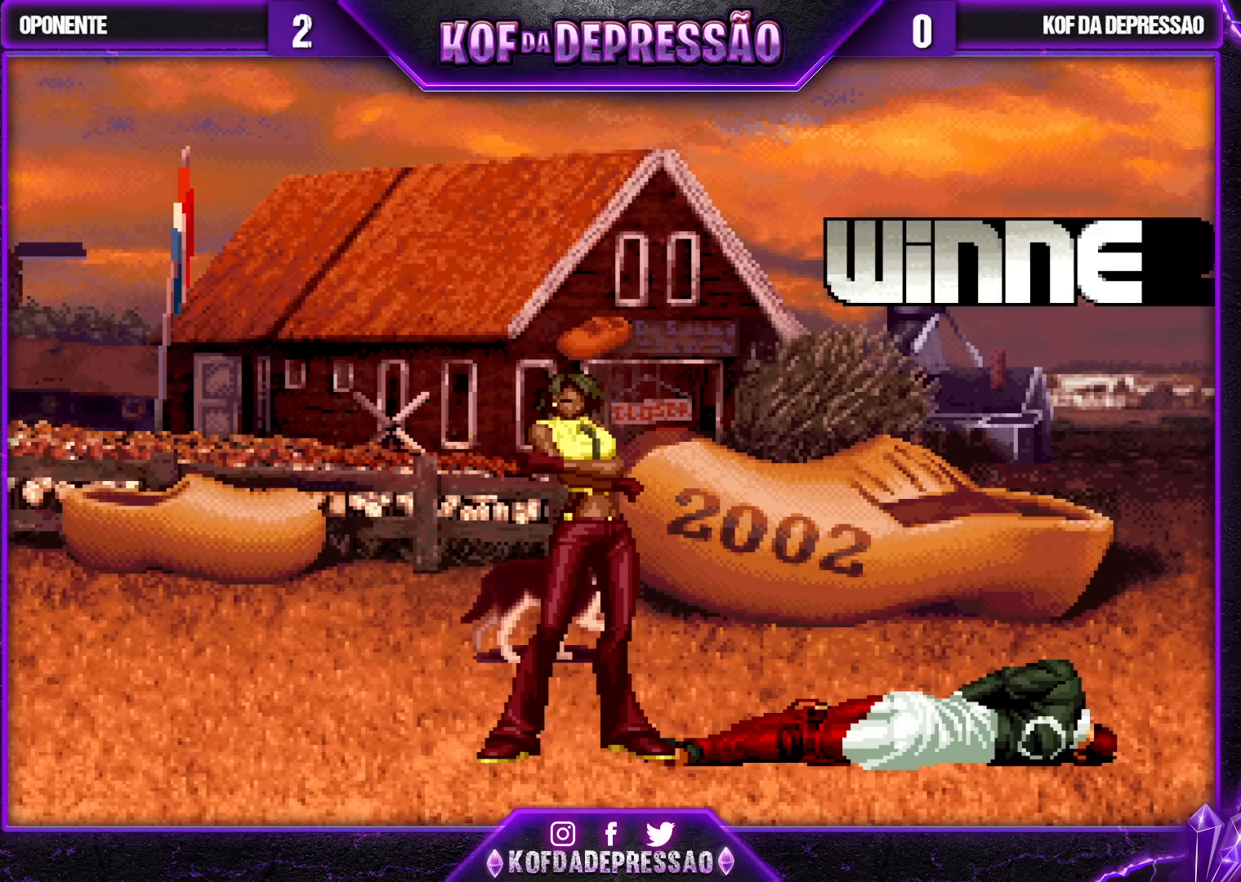
{"buttons": [], "left_stick": "center", "events": [[350, "SQUARE", "up"], [417, "L2", "up"]]}
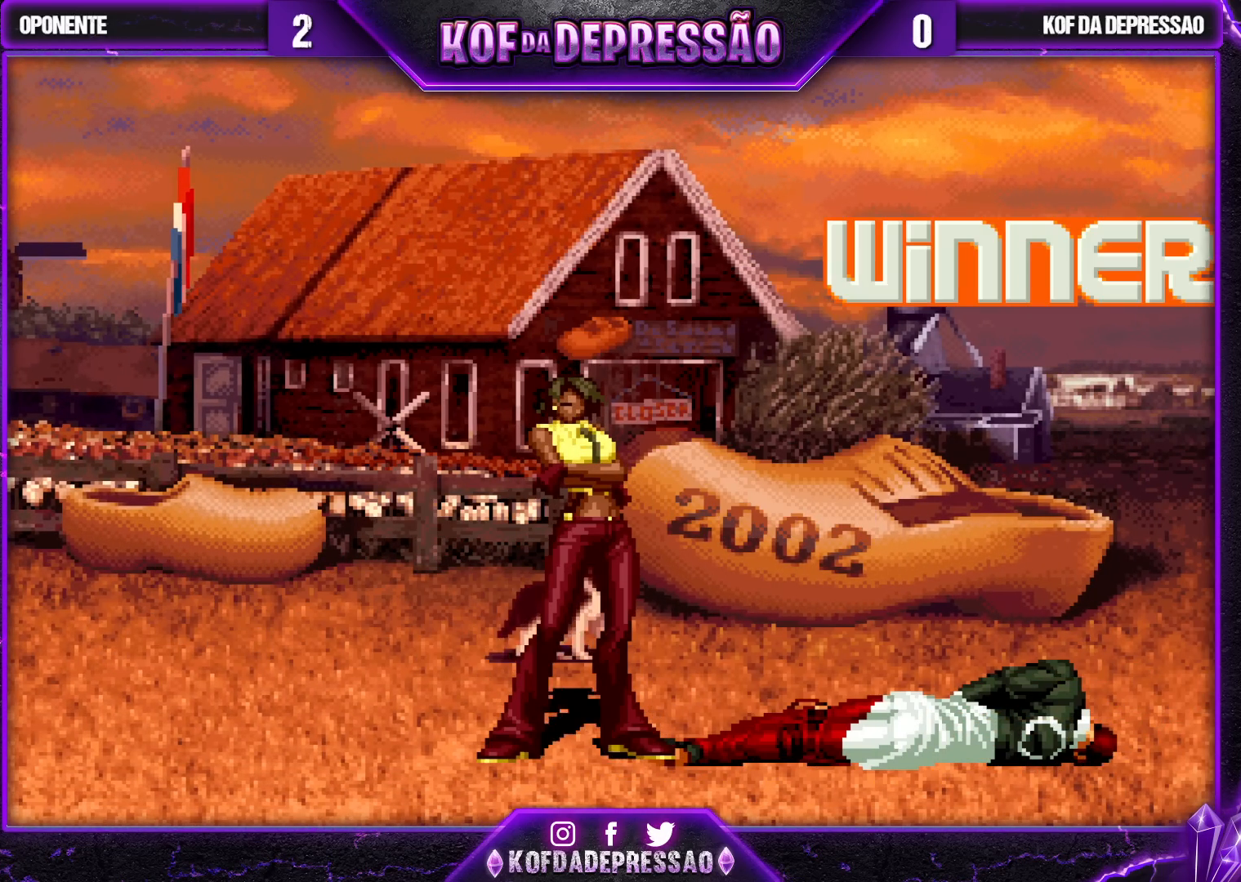
{"buttons": [], "left_stick": "center", "events": []}
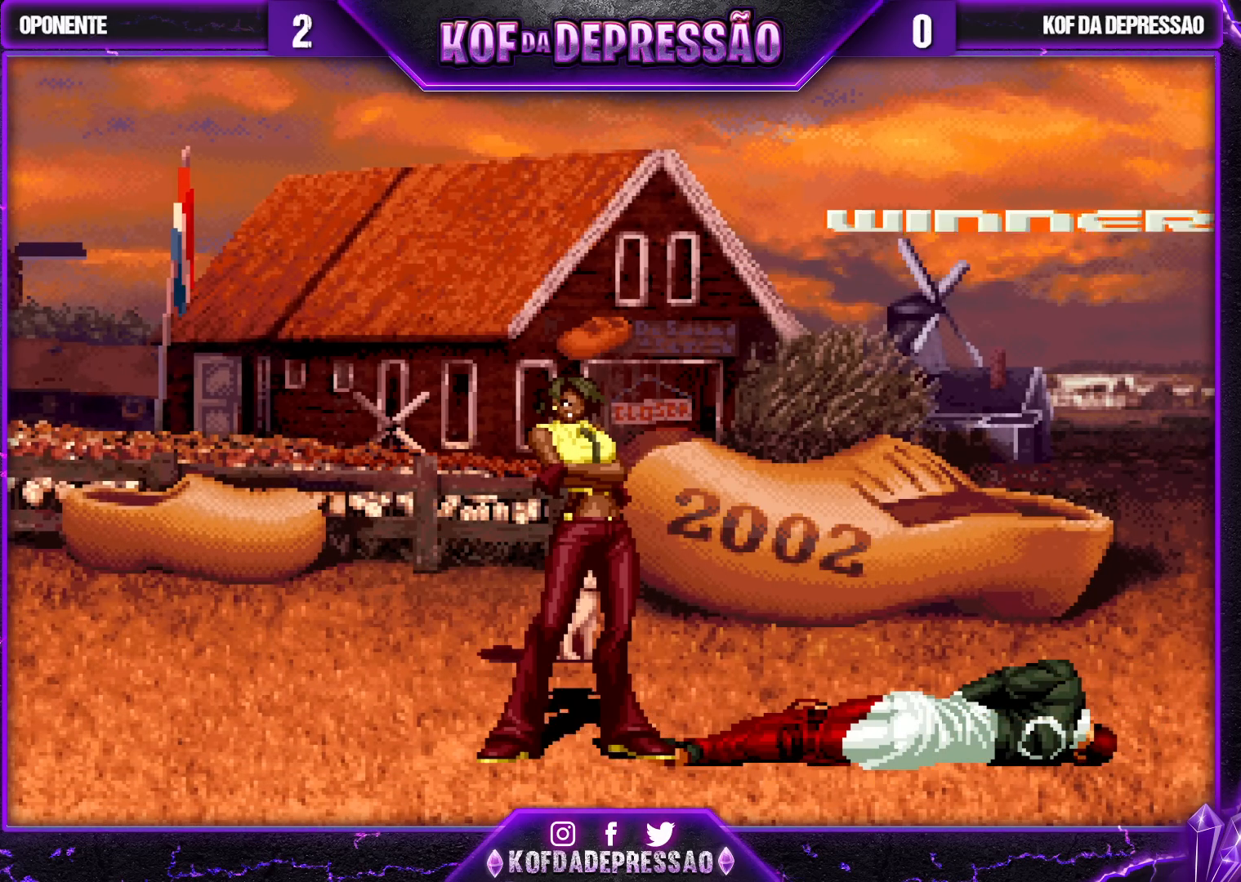
{"buttons": [], "left_stick": "center", "events": [[250, "SQUARE", "down"], [267, "CROSS", "down"], [267, "SQUARE", "up"], [283, "CROSS", "up"], [450, "CROSS", "down"], [450, "SQUARE", "down"], [467, "TRIANGLE", "down"], [483, "TRIANGLE", "up"], [500, "CROSS", "up"], [500, "SQUARE", "up"]]}
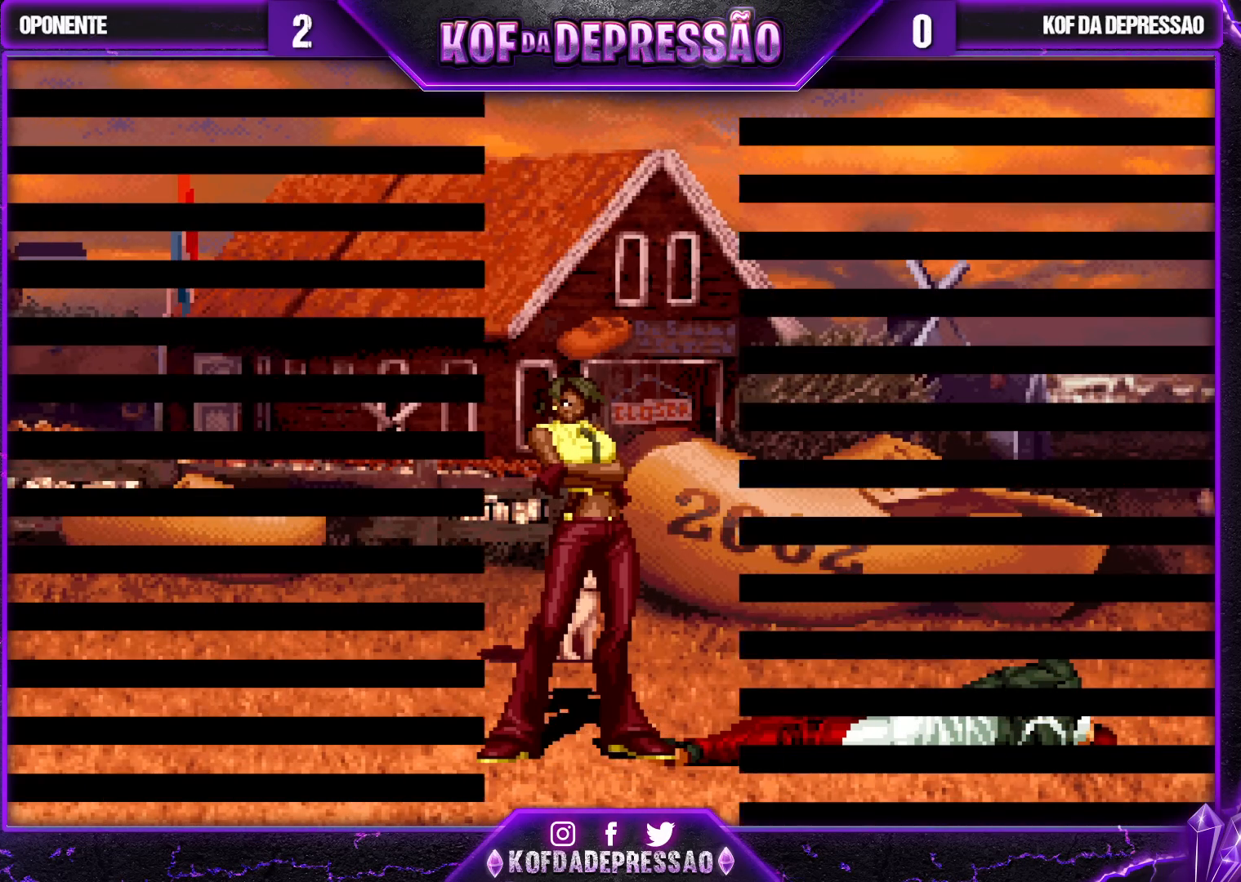
{"buttons": [], "left_stick": "center", "events": [[133, "CROSS", "down"], [133, "SQUARE", "down"], [133, "TRIANGLE", "down"], [183, "TRIANGLE", "up"], [200, "CROSS", "up"], [200, "SQUARE", "up"], [283, "CROSS", "down"], [300, "SQUARE", "down"], [300, "TRIANGLE", "down"], [333, "SQUARE", "up"], [333, "TRIANGLE", "up"], [350, "CROSS", "up"], [433, "SQUARE", "down"], [433, "TRIANGLE", "down"], [450, "CROSS", "down"], [483, "CROSS", "up"], [500, "SQUARE", "up"], [500, "TRIANGLE", "up"]]}
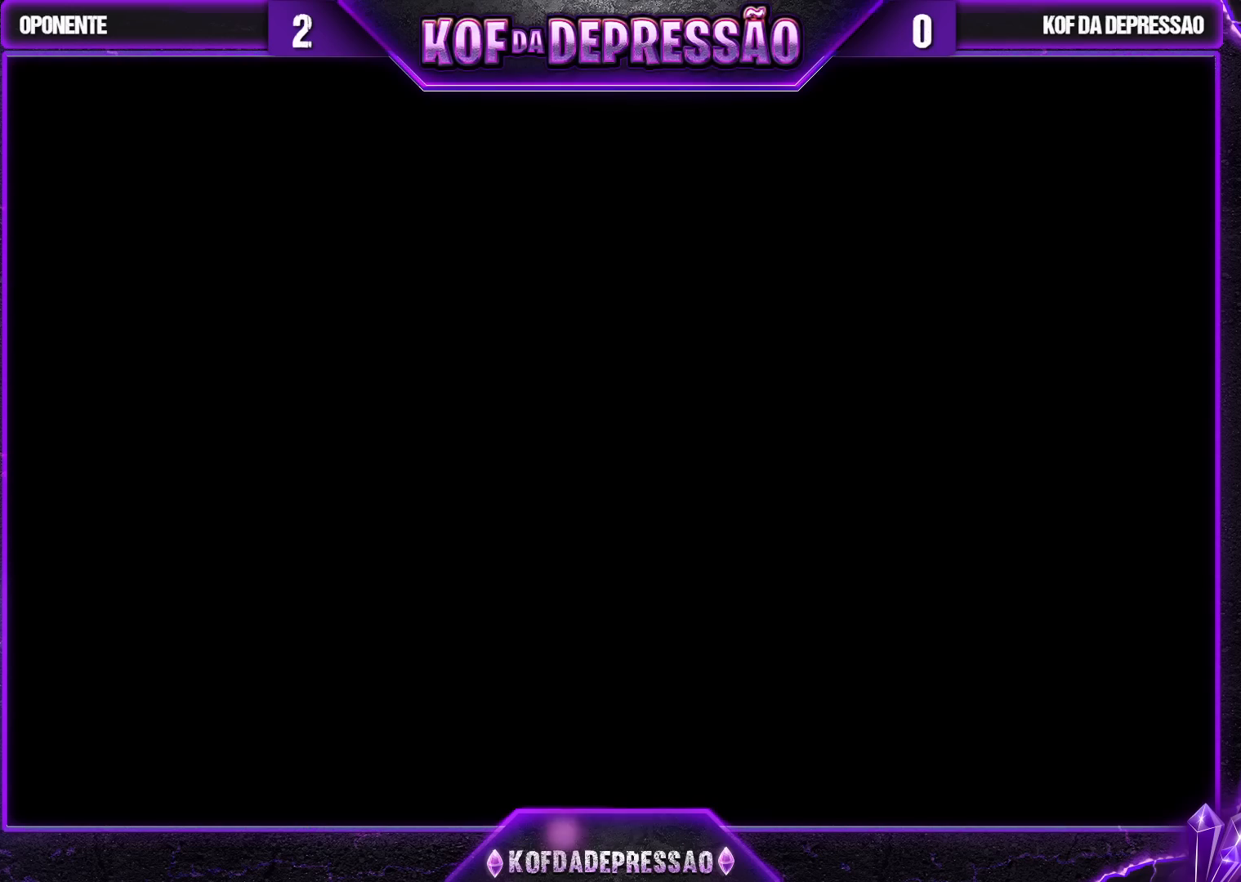
{"buttons": [], "left_stick": "center", "events": [[450, "SQUARE", "down"], [483, "SQUARE", "up"]]}
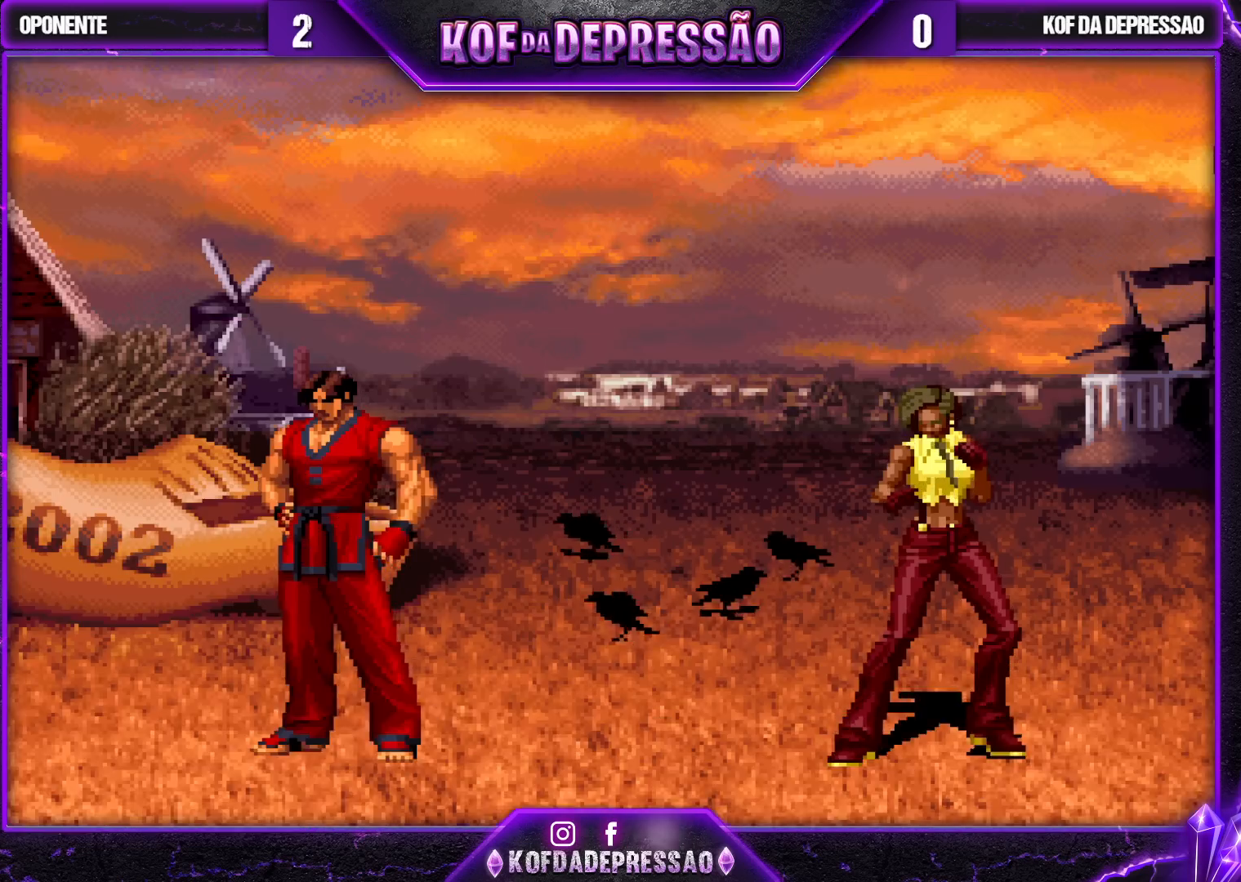
{"buttons": [], "left_stick": "center", "events": [[83, "CIRCLE", "down"], [83, "SQUARE", "down"], [117, "CIRCLE", "up"], [117, "SQUARE", "up"], [200, "CIRCLE", "down"], [200, "SQUARE", "down"], [250, "CIRCLE", "up"], [267, "SQUARE", "up"], [367, "CIRCLE", "down"], [367, "SQUARE", "down"], [433, "CIRCLE", "up"], [433, "SQUARE", "up"]]}
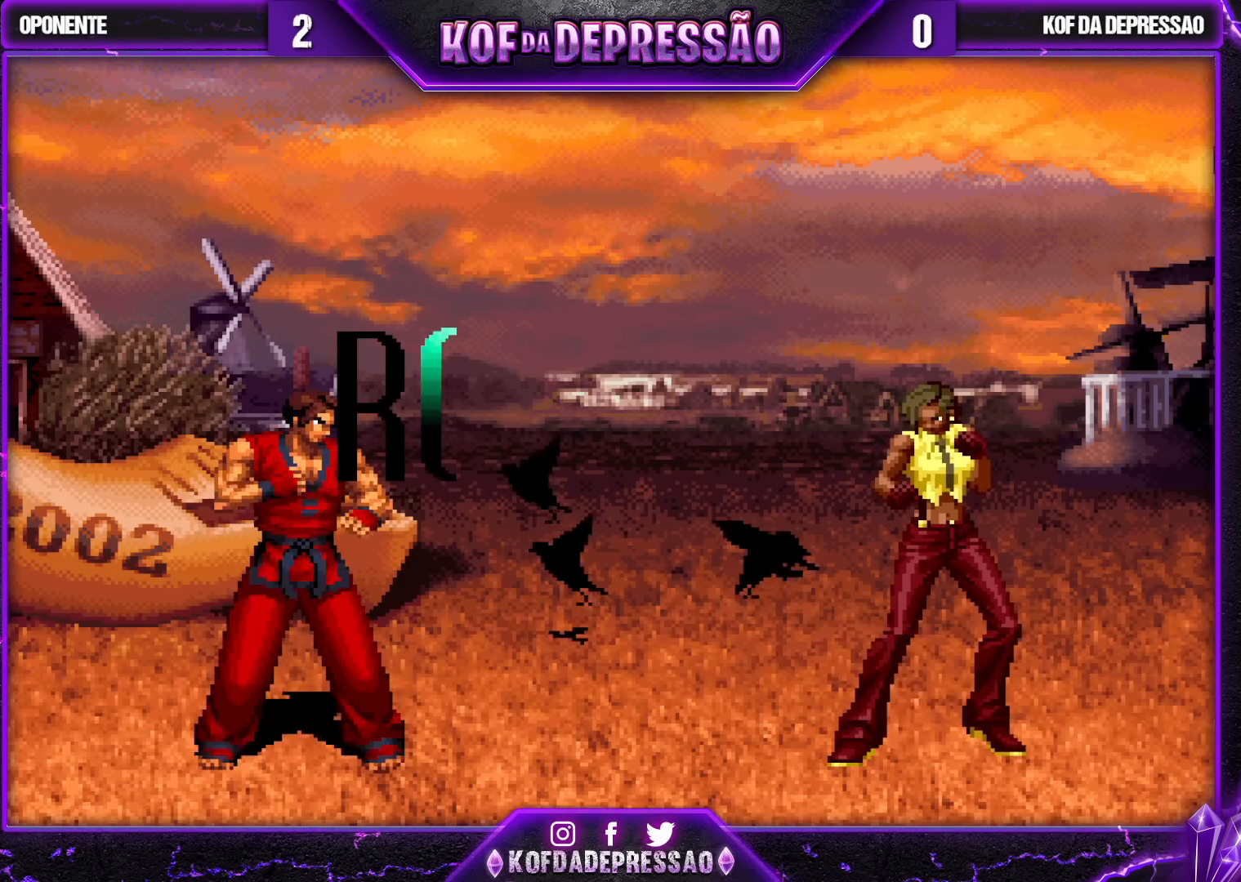
{"buttons": [], "left_stick": "center", "events": [[67, "CIRCLE", "down"], [67, "SQUARE", "down"], [100, "CIRCLE", "up"], [217, "SQUARE", "up"]]}
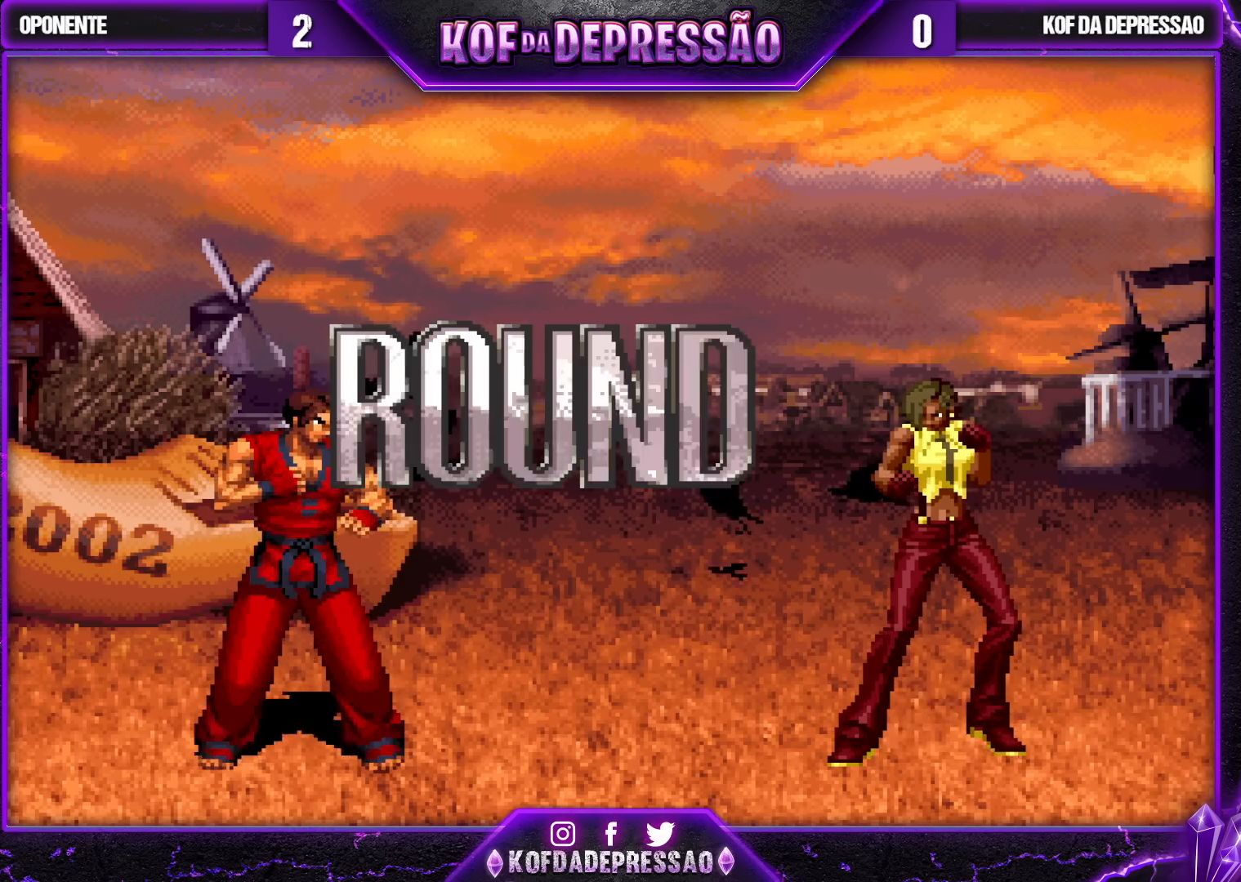
{"buttons": ["CROSS", "SQUARE", "TRIANGLE"], "left_stick": "center", "events": [[400, "CROSS", "down"], [400, "SQUARE", "down"], [400, "TRIANGLE", "down"], [433, "CROSS", "up"], [433, "SQUARE", "up"], [450, "TRIANGLE", "up"], [467, "CROSS", "down"], [467, "SQUARE", "down"], [467, "TRIANGLE", "down"]]}
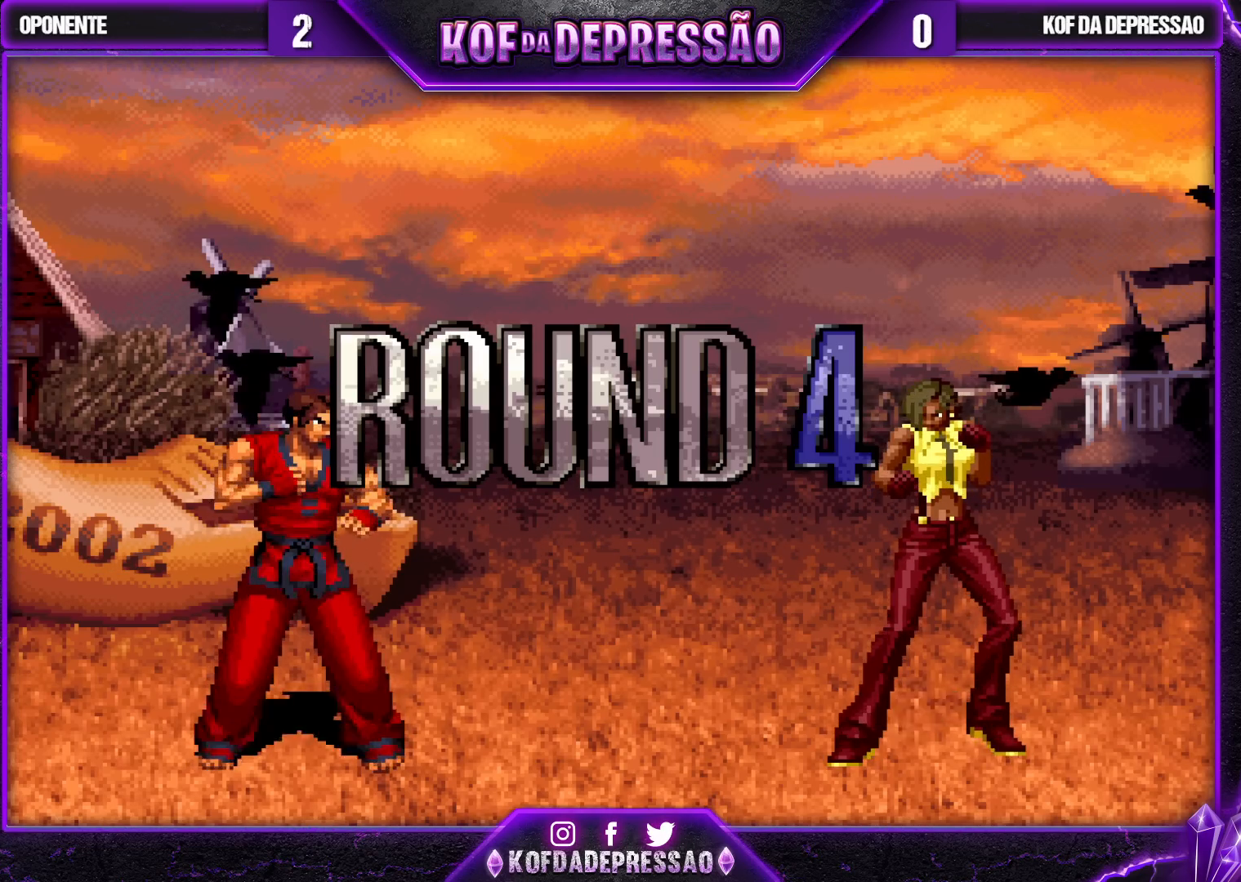
{"buttons": [], "left_stick": "center", "events": [[33, "CROSS", "up"], [50, "SQUARE", "up"], [83, "TRIANGLE", "up"]]}
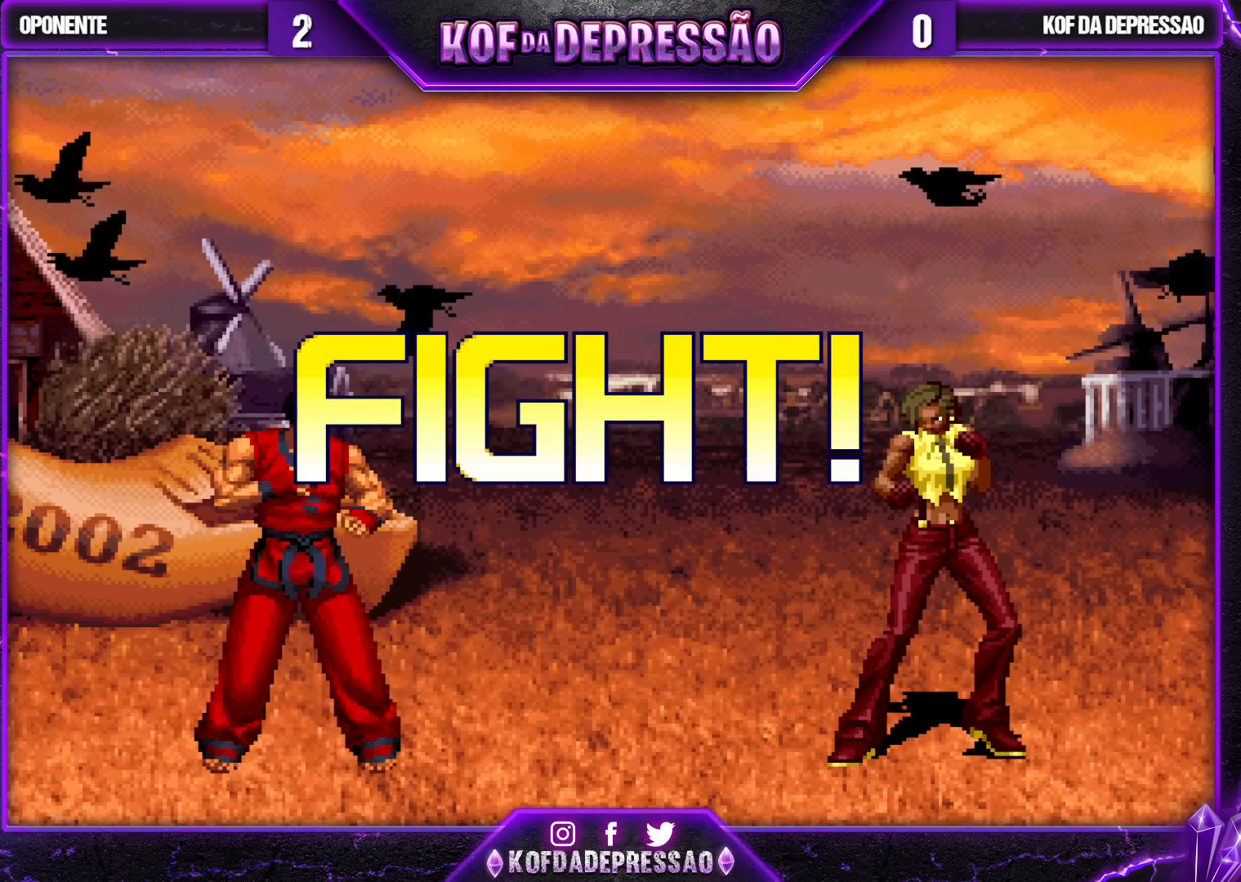
{"buttons": [], "left_stick": "center", "events": [[167, "left_stick", "left"], [267, "left_stick", "down"], [367, "SQUARE", "down"], [367, "left_stick", "left"], [467, "SQUARE", "up"], [467, "left_stick", "center"]]}
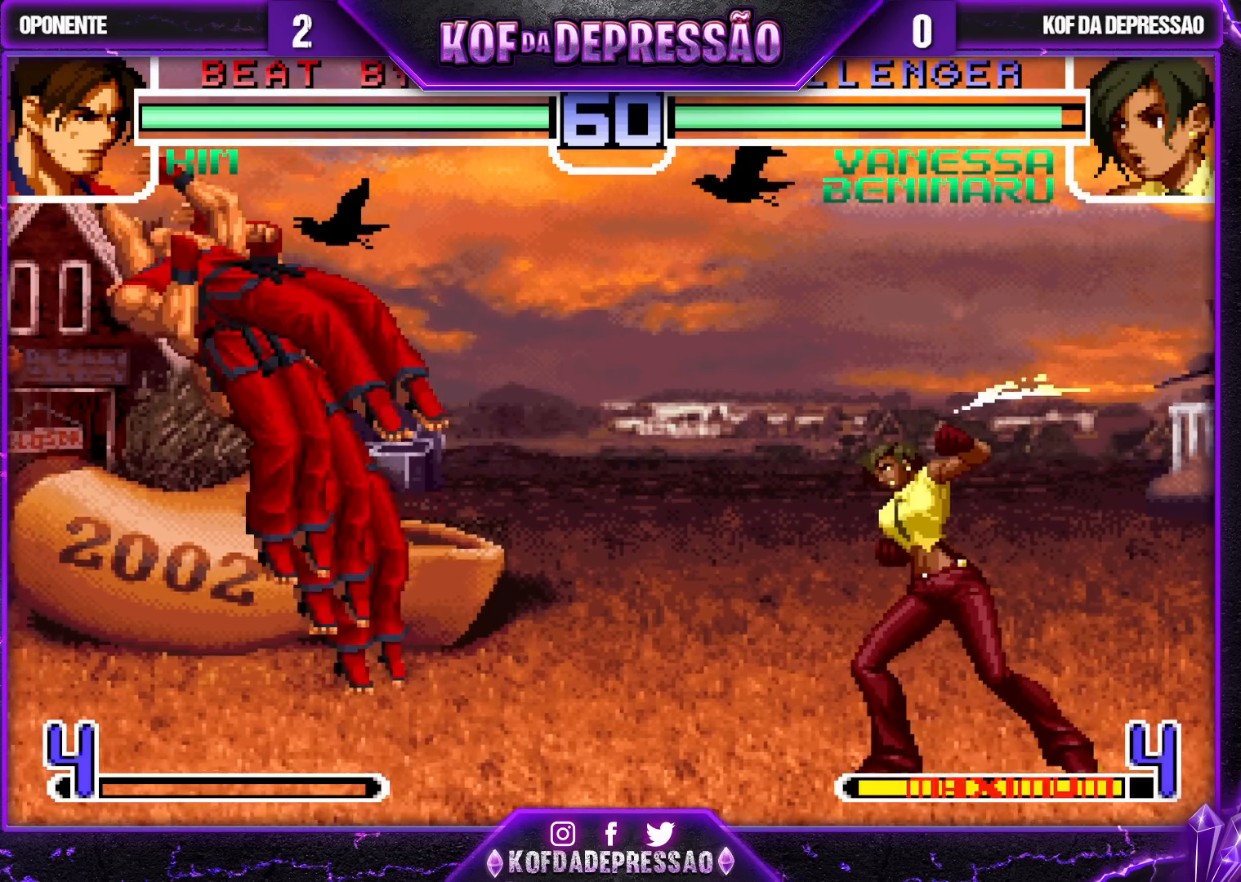
{"buttons": [], "left_stick": "left", "events": [[83, "CROSS", "down"], [133, "CROSS", "up"], [200, "CROSS", "down"], [317, "CROSS", "up"], [433, "left_stick", "left"]]}
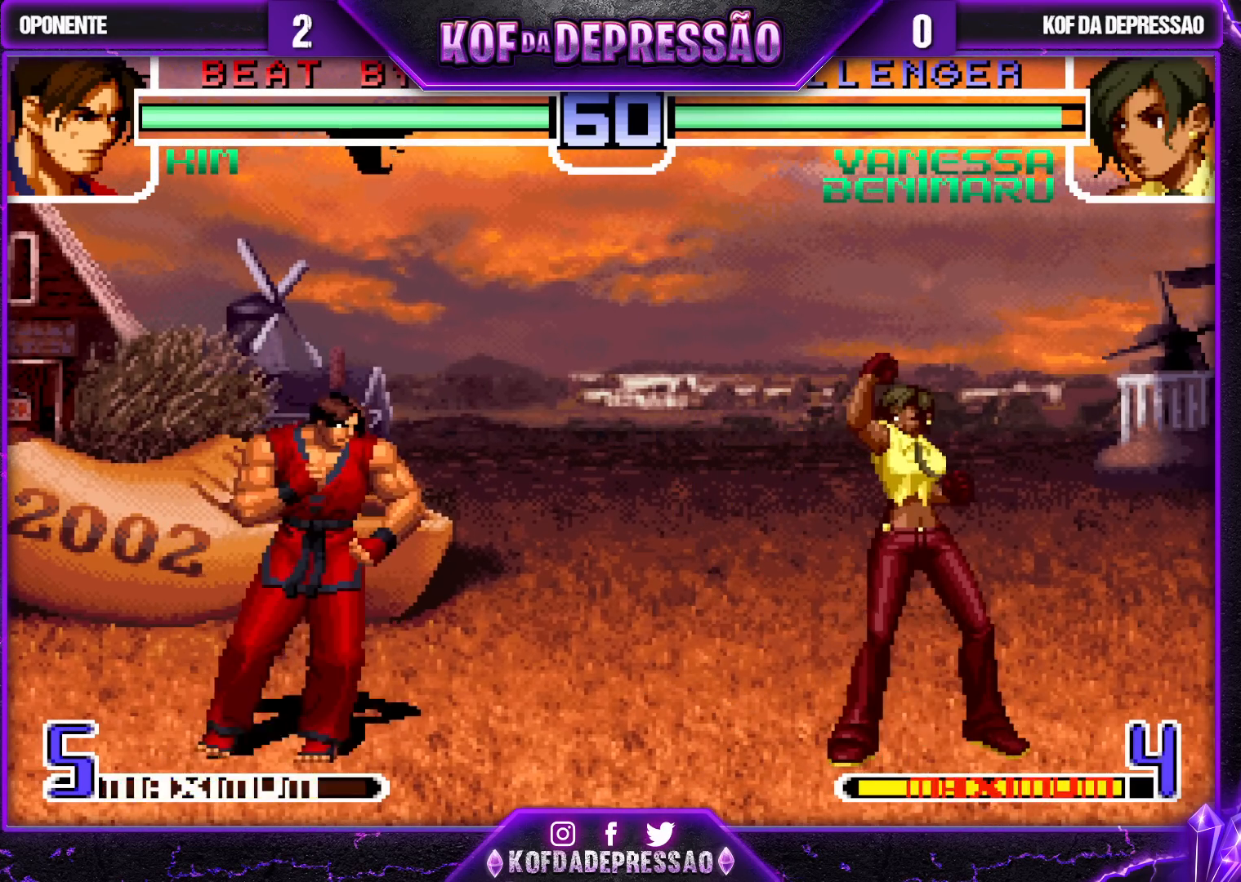
{"buttons": ["CROSS"], "left_stick": "center", "events": [[17, "left_stick", "down"], [100, "SQUARE", "down"], [100, "left_stick", "left"], [217, "left_stick", "center"], [267, "SQUARE", "up"], [350, "CROSS", "down"], [417, "CROSS", "up"], [483, "CROSS", "down"]]}
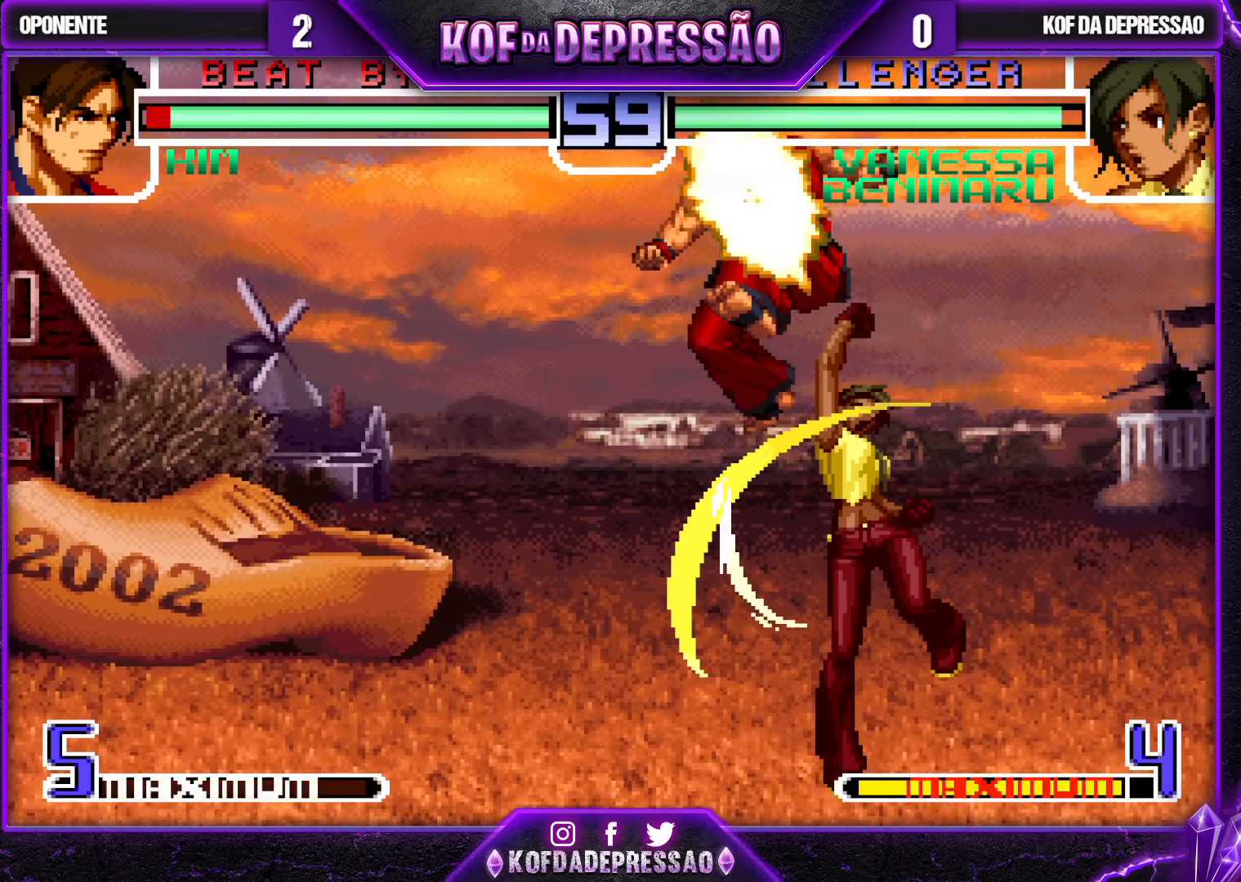
{"buttons": [], "left_stick": "up-left", "events": [[67, "CROSS", "up"], [483, "left_stick", "up-left"]]}
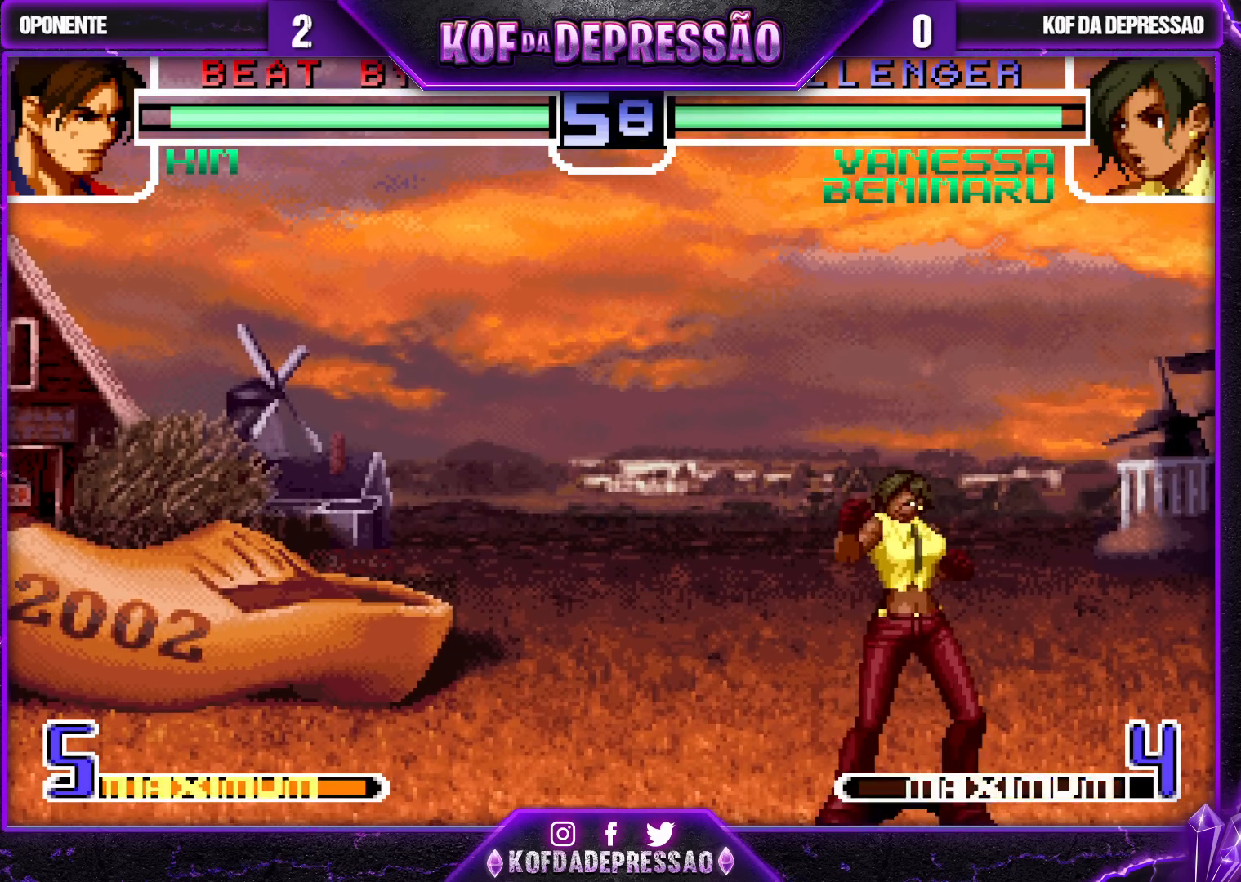
{"buttons": ["TRIANGLE"], "left_stick": "up-left", "events": [[100, "TRIANGLE", "down"]]}
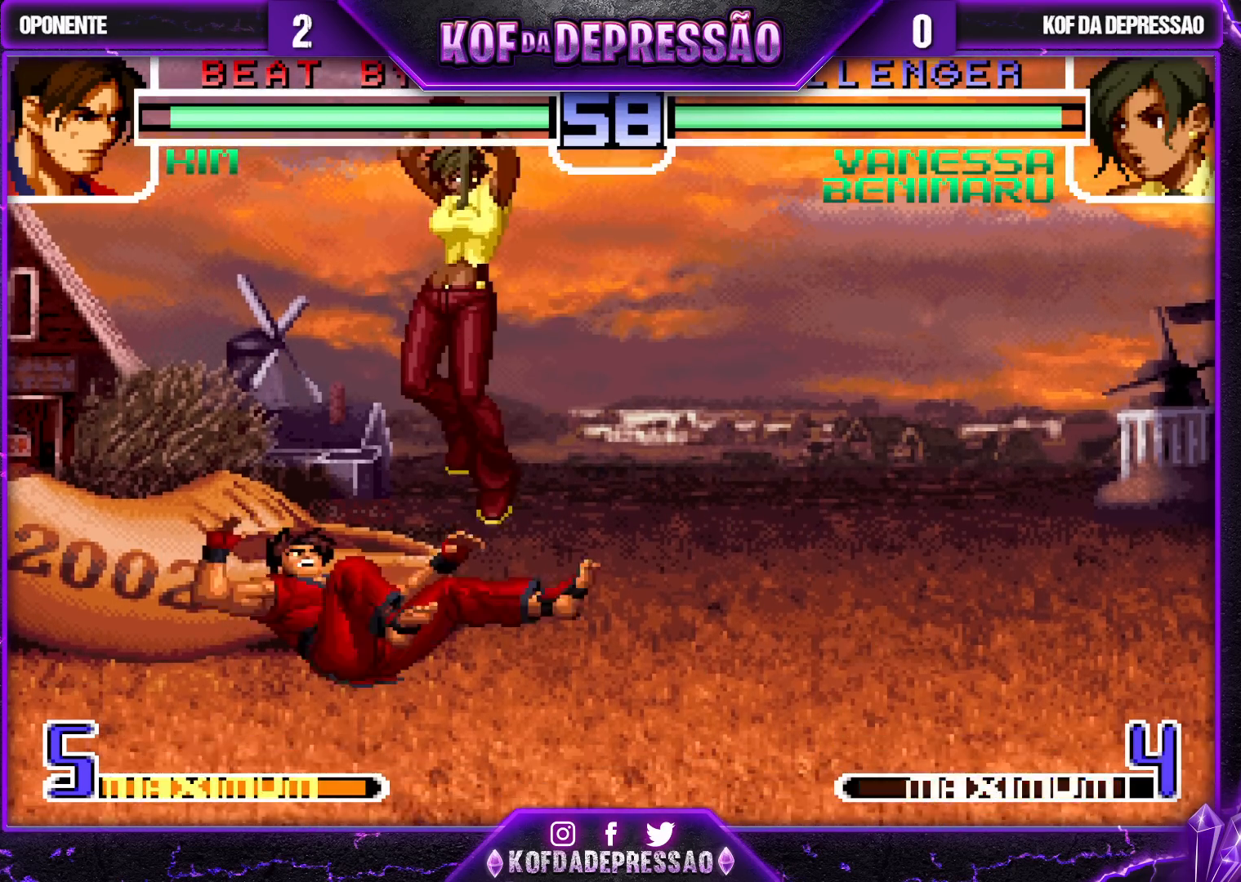
{"buttons": [], "left_stick": "center", "events": [[133, "left_stick", "center"], [150, "TRIANGLE", "up"]]}
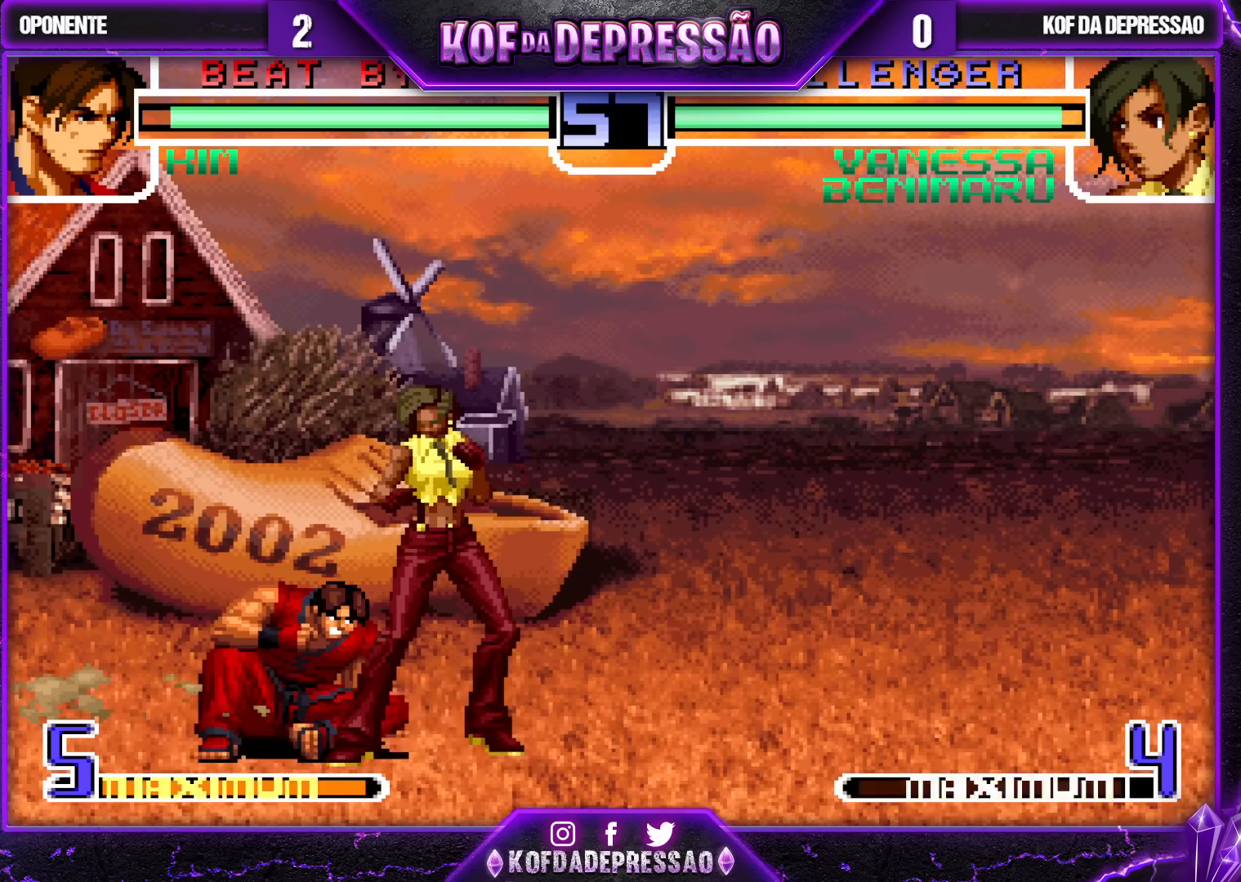
{"buttons": [], "left_stick": "down-right", "events": [[83, "left_stick", "left"], [217, "left_stick", "down-right"]]}
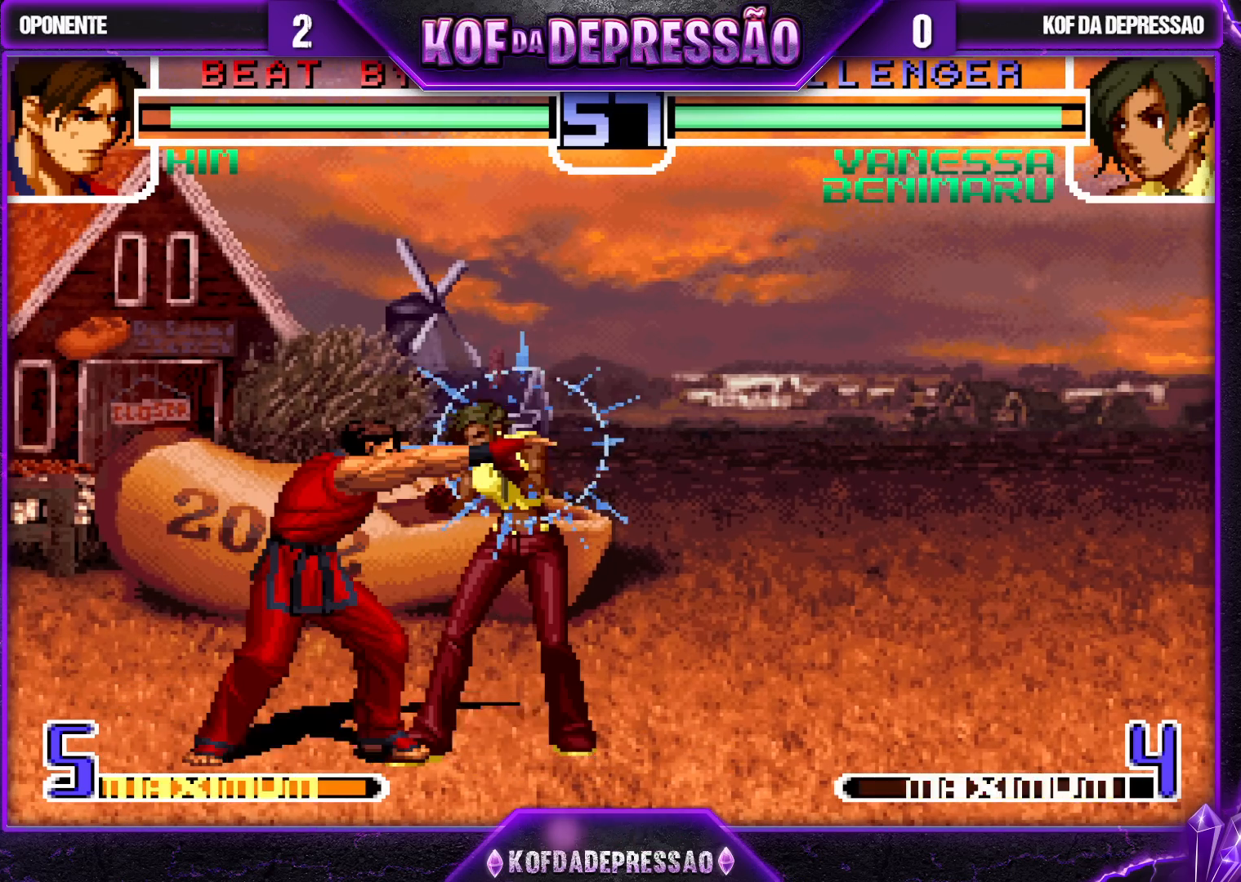
{"buttons": [], "left_stick": "down-right", "events": []}
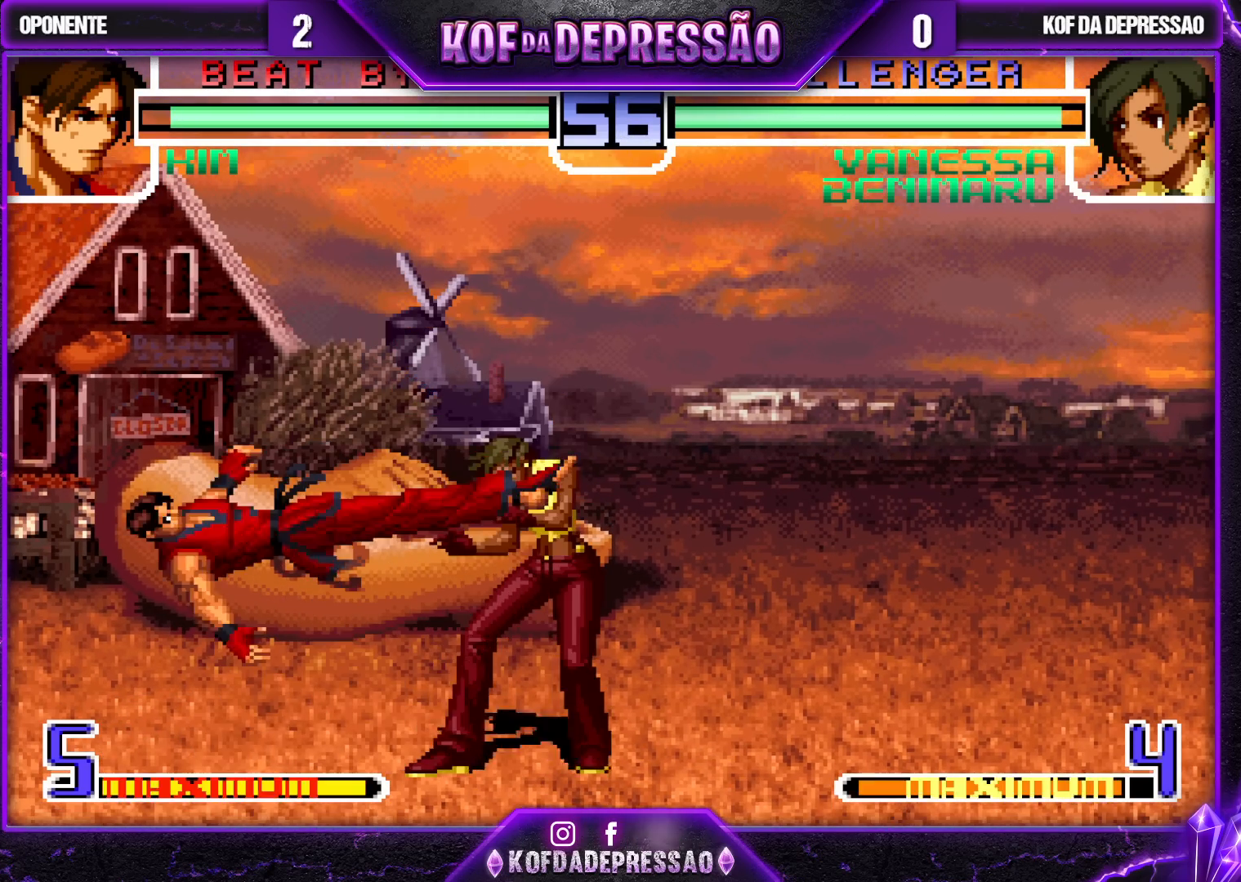
{"buttons": [], "left_stick": "center", "events": [[433, "left_stick", "center"]]}
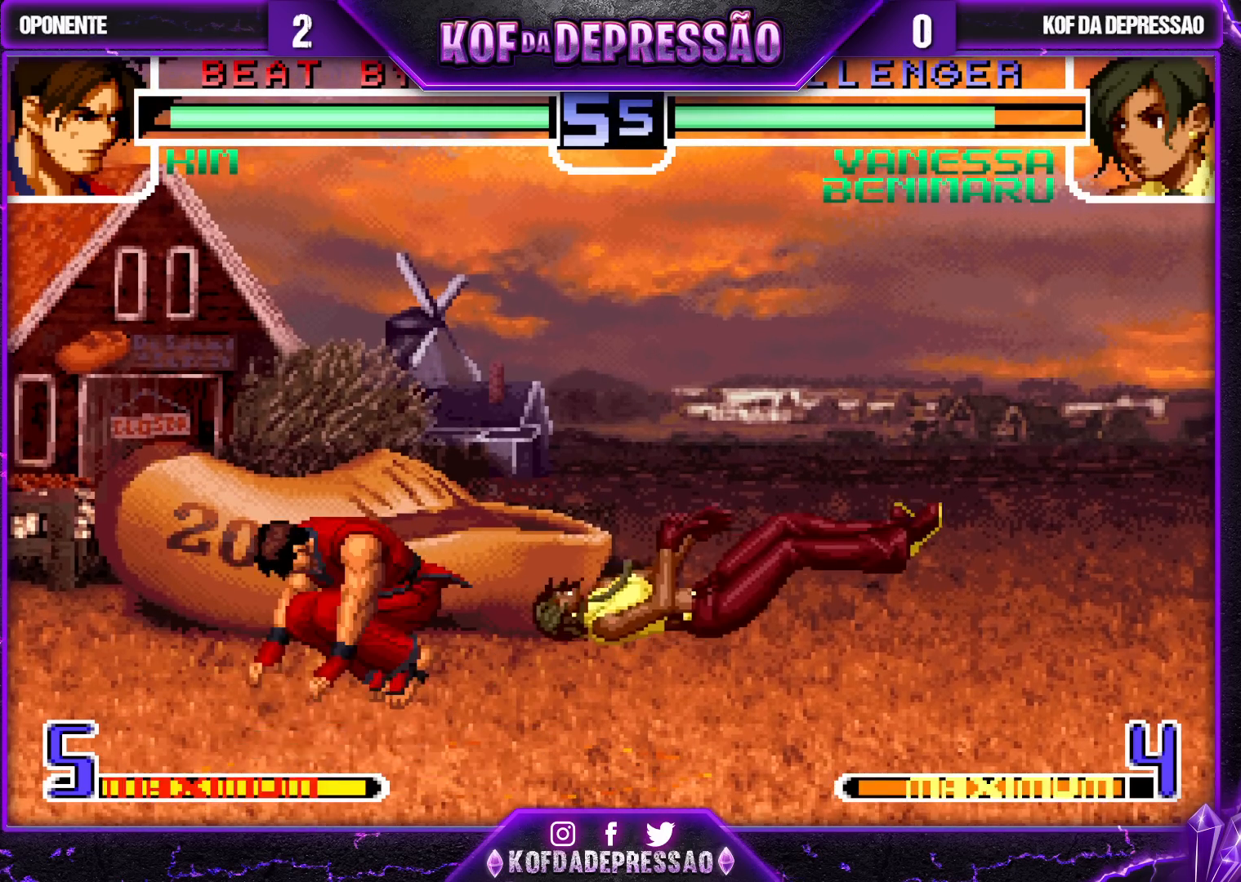
{"buttons": ["CROSS", "SQUARE", "TRIANGLE"], "left_stick": "center", "events": [[133, "SQUARE", "down"], [133, "TRIANGLE", "down"], [150, "CROSS", "down"], [200, "CROSS", "up"], [200, "SQUARE", "up"], [200, "TRIANGLE", "up"], [350, "CROSS", "down"], [350, "SQUARE", "down"], [350, "TRIANGLE", "down"], [400, "CROSS", "up"], [417, "SQUARE", "up"], [417, "TRIANGLE", "up"], [483, "CROSS", "down"], [483, "SQUARE", "down"], [483, "TRIANGLE", "down"]]}
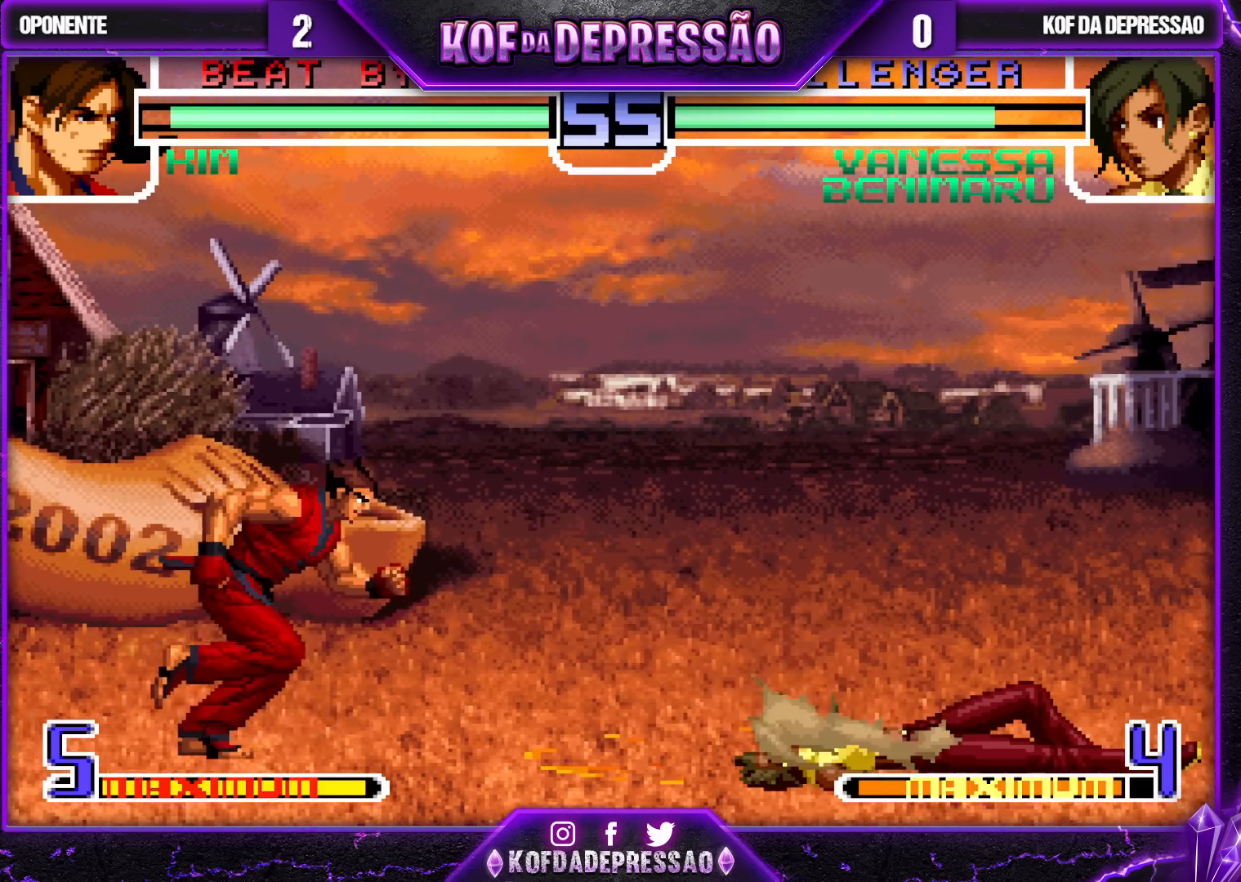
{"buttons": ["TRIANGLE"], "left_stick": "right", "events": [[67, "CROSS", "up"], [83, "SQUARE", "up"], [83, "TRIANGLE", "up"], [333, "left_stick", "down"], [417, "left_stick", "right"], [450, "TRIANGLE", "down"]]}
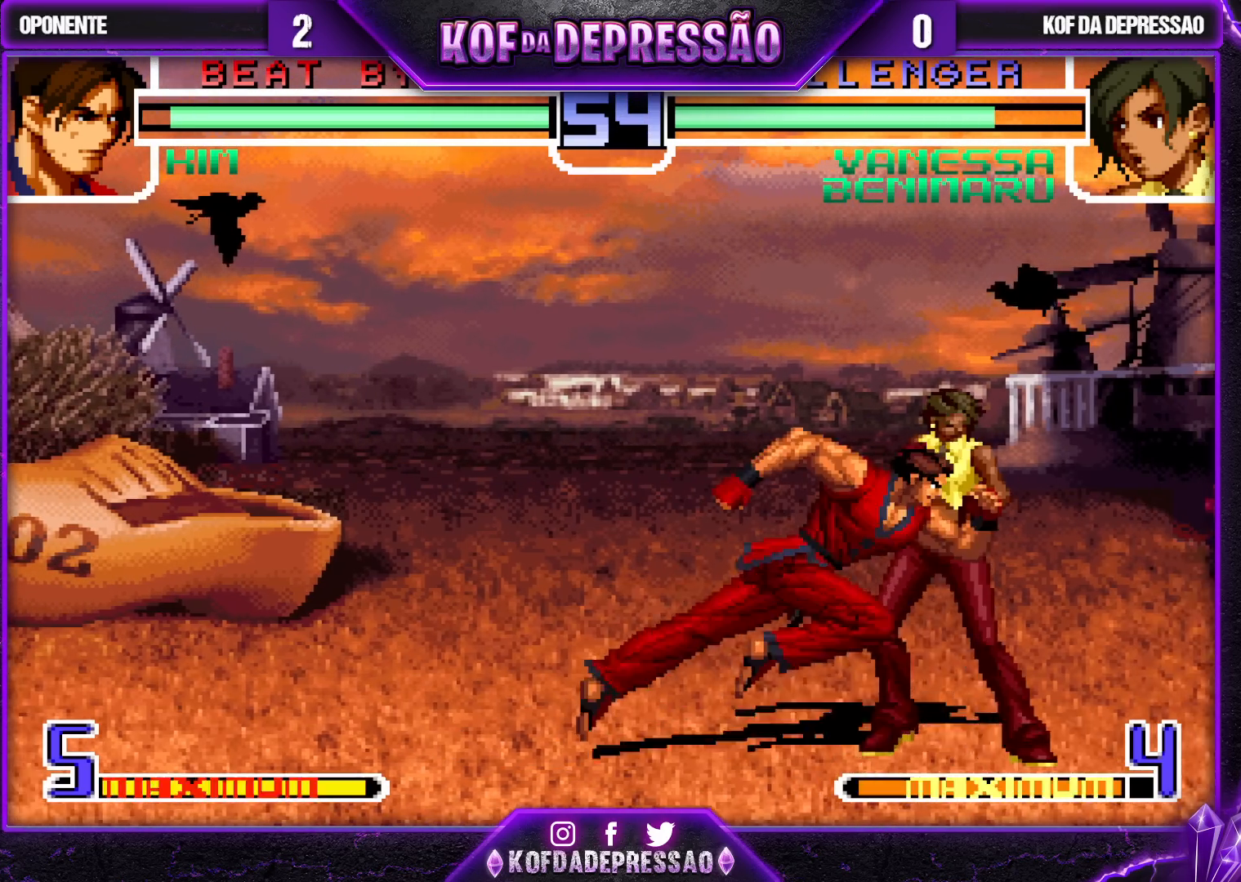
{"buttons": [], "left_stick": "down", "events": [[183, "TRIANGLE", "up"], [333, "CROSS", "down"], [350, "left_stick", "down"], [450, "CROSS", "up"]]}
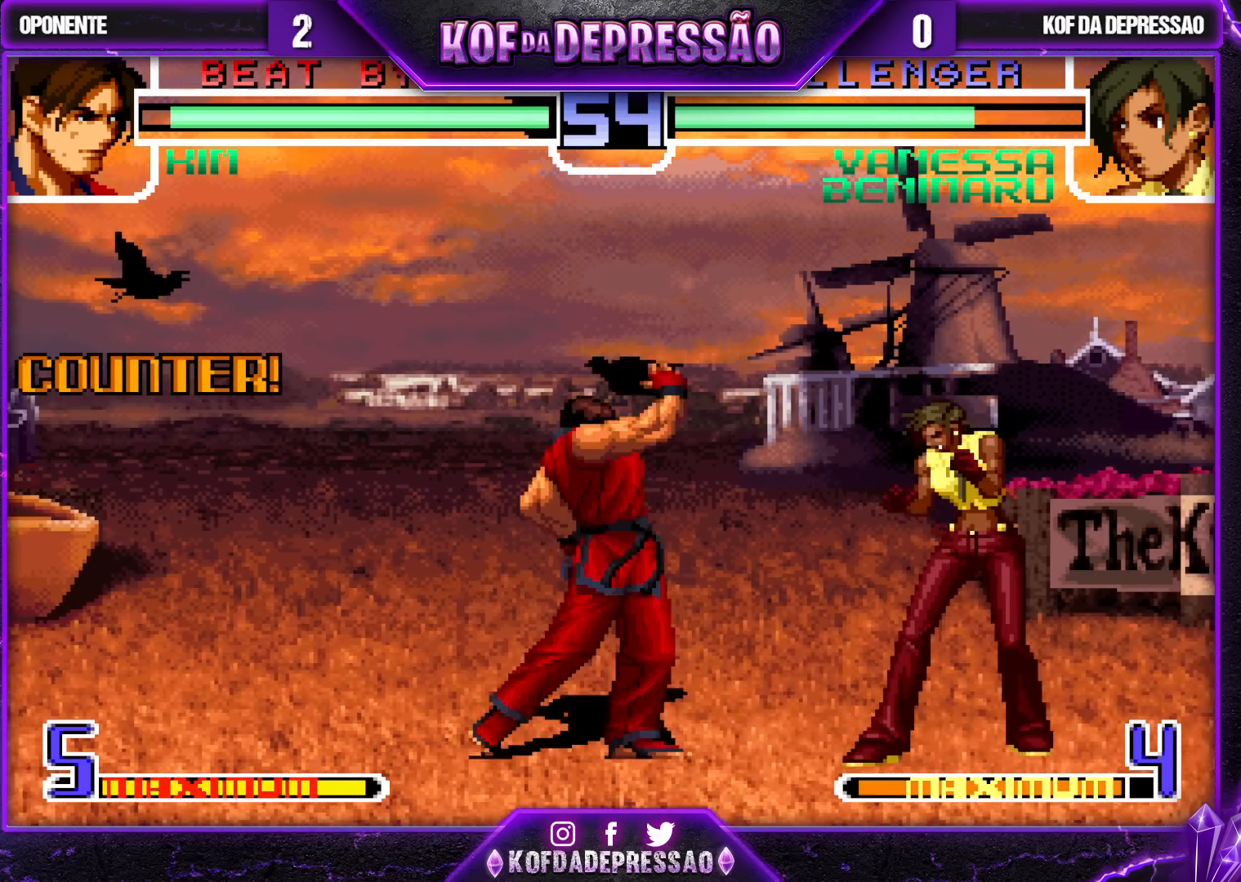
{"buttons": [], "left_stick": "right", "events": [[33, "left_stick", "right"], [50, "TRIANGLE", "down"], [200, "TRIANGLE", "up"]]}
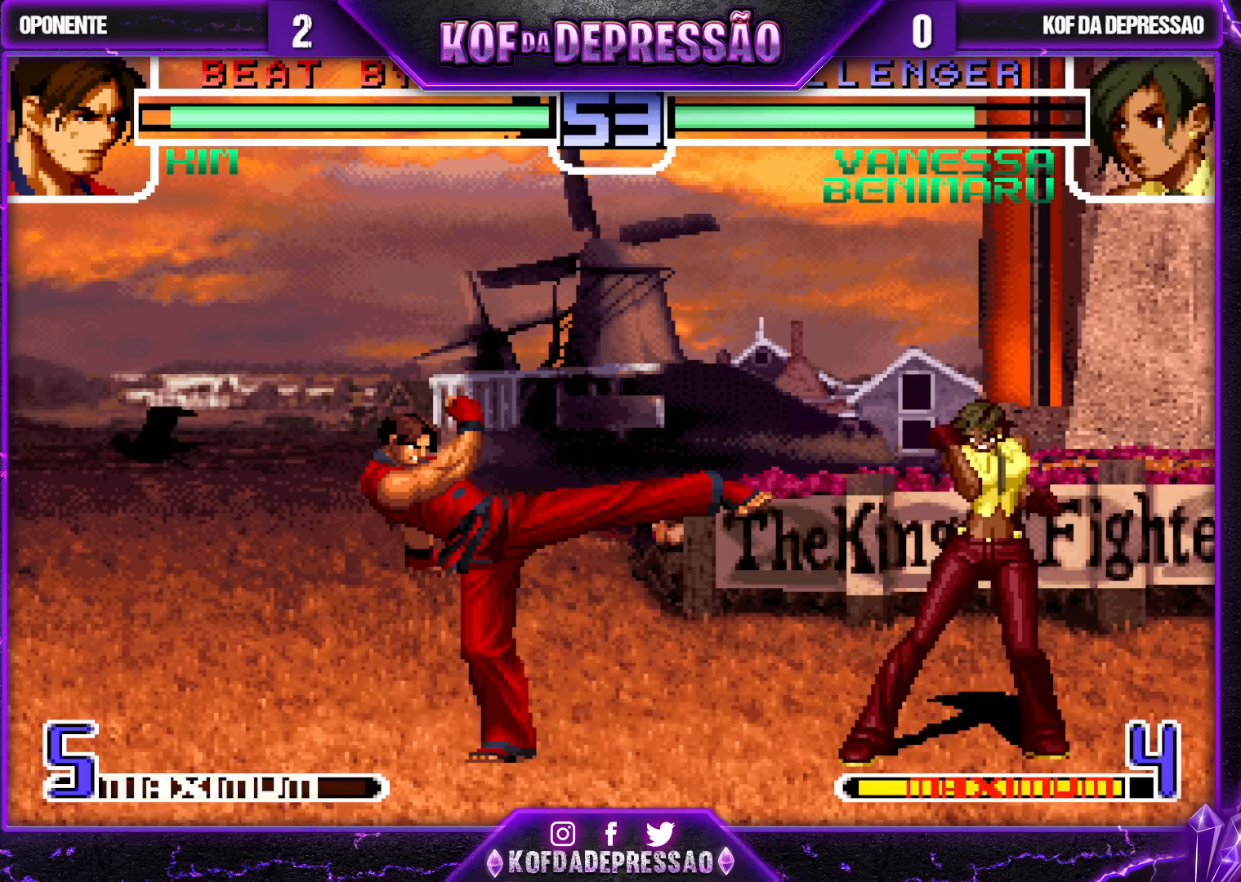
{"buttons": [], "left_stick": "right", "events": [[317, "R1", "down"], [483, "R1", "up"]]}
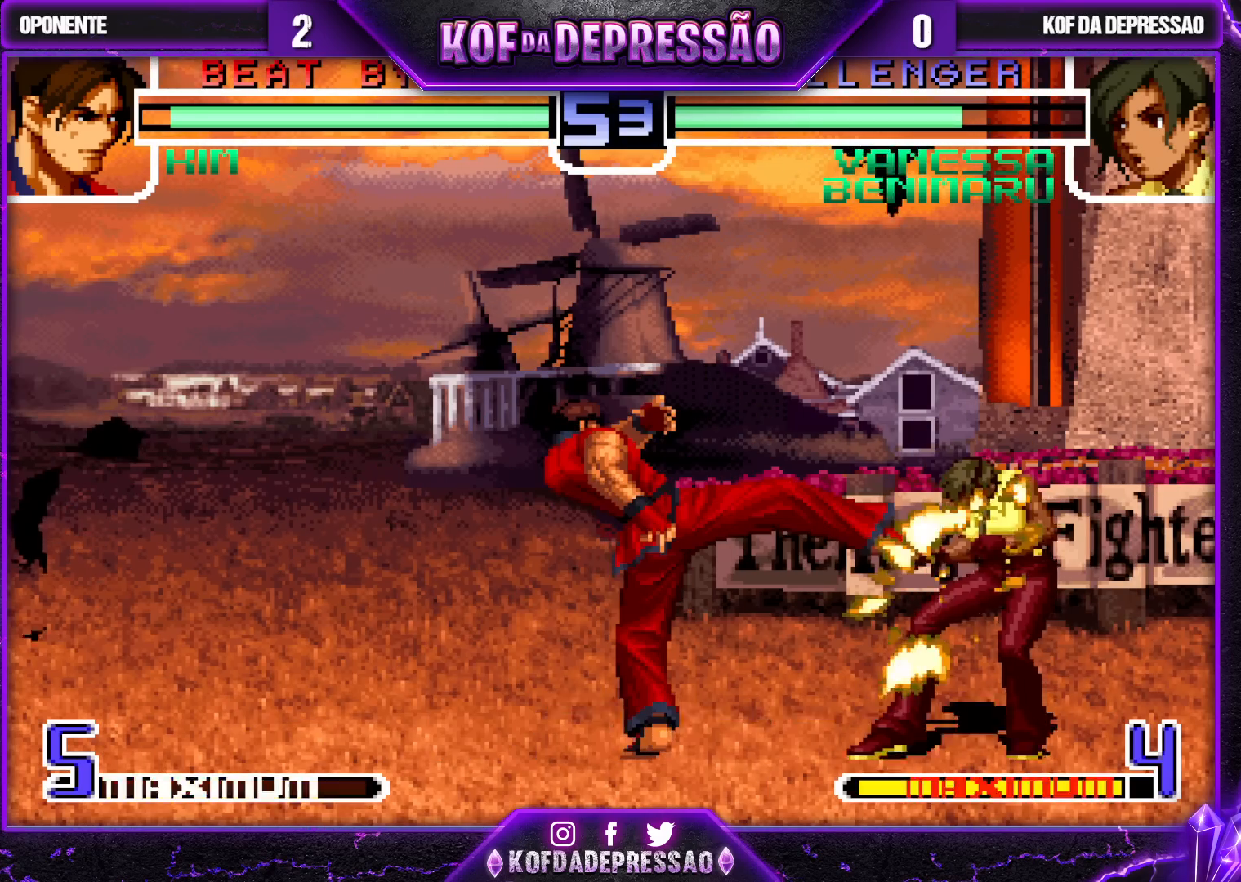
{"buttons": [], "left_stick": "left", "events": [[350, "left_stick", "left"], [383, "SQUARE", "down"], [467, "SQUARE", "up"]]}
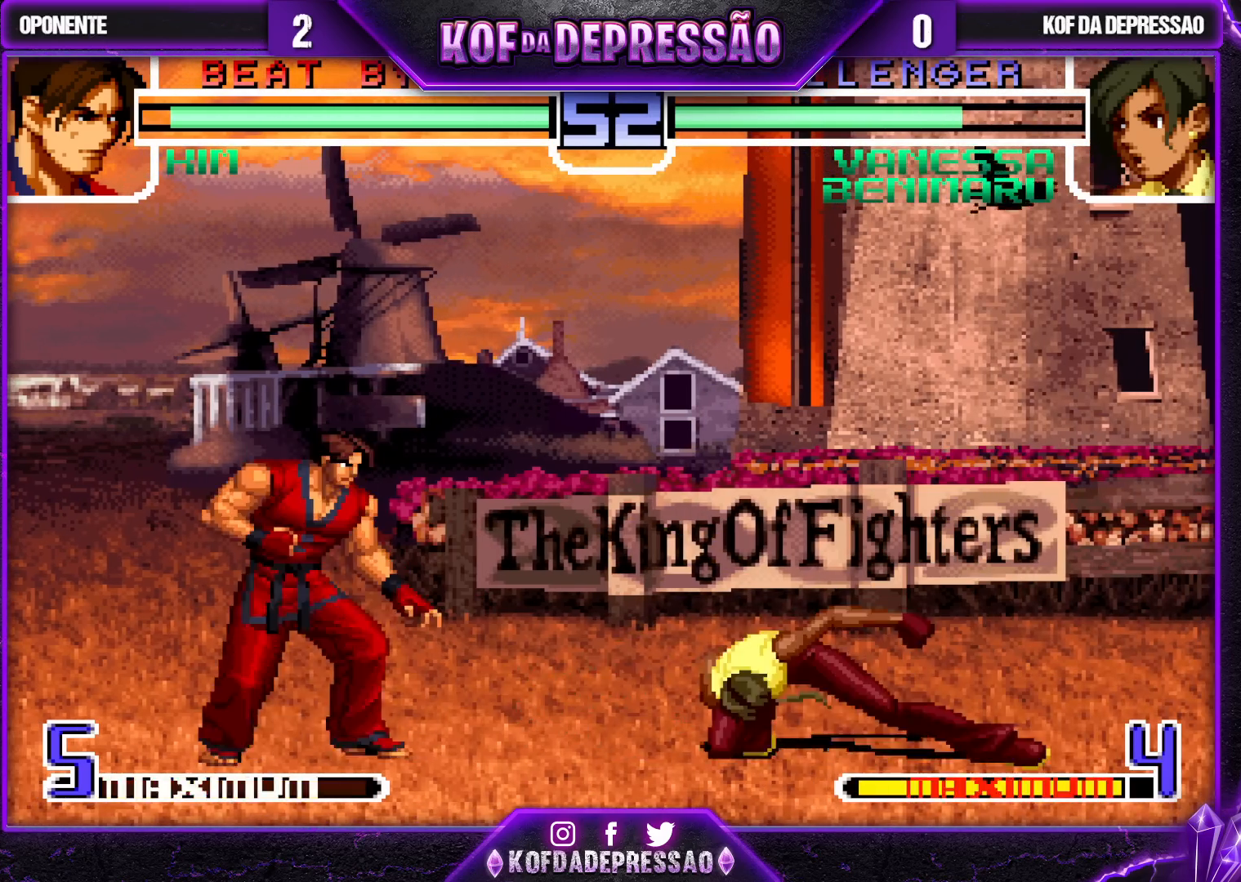
{"buttons": [], "left_stick": "center", "events": [[17, "left_stick", "center"]]}
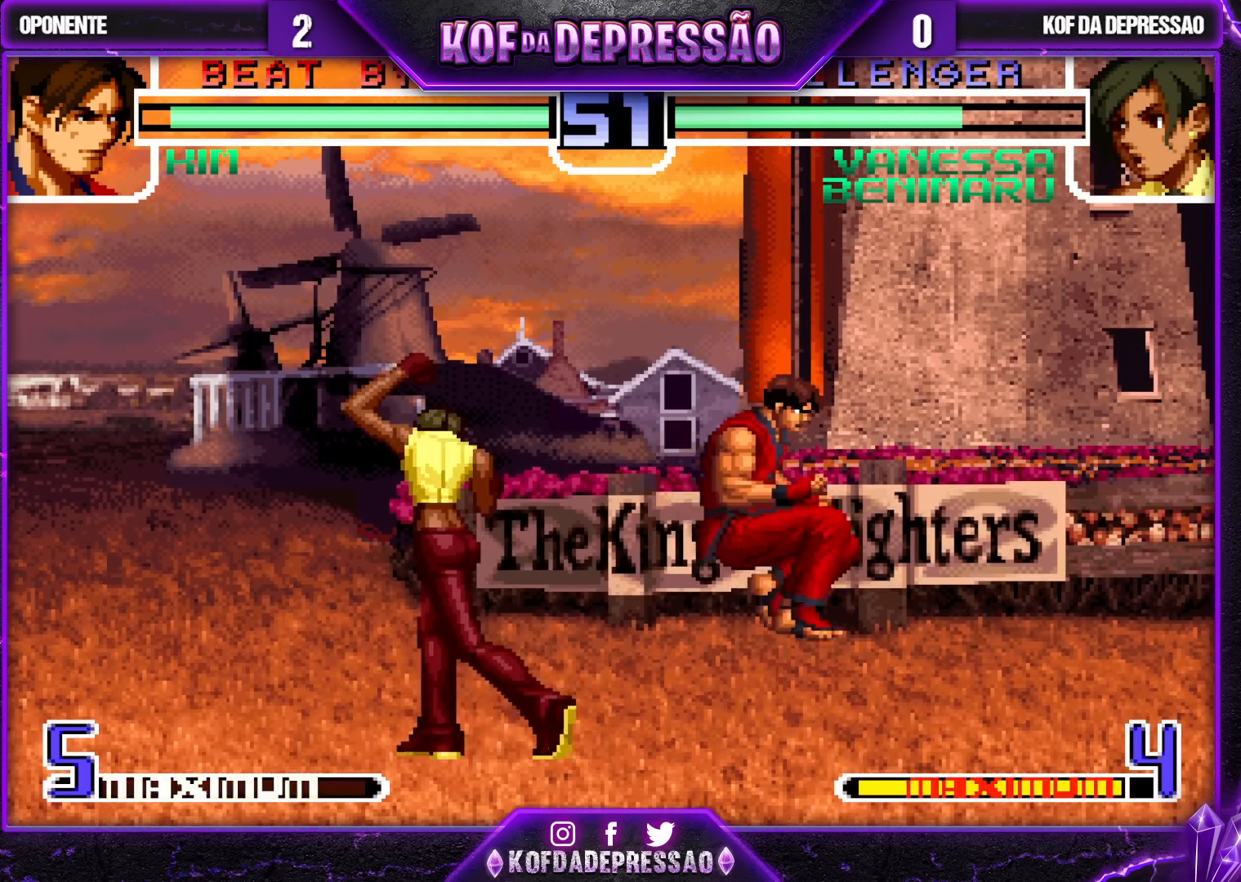
{"buttons": [], "left_stick": "down-left", "events": [[100, "left_stick", "left"], [150, "left_stick", "down-left"], [250, "R1", "down"], [267, "CROSS", "down"], [400, "CROSS", "up"], [400, "R1", "up"]]}
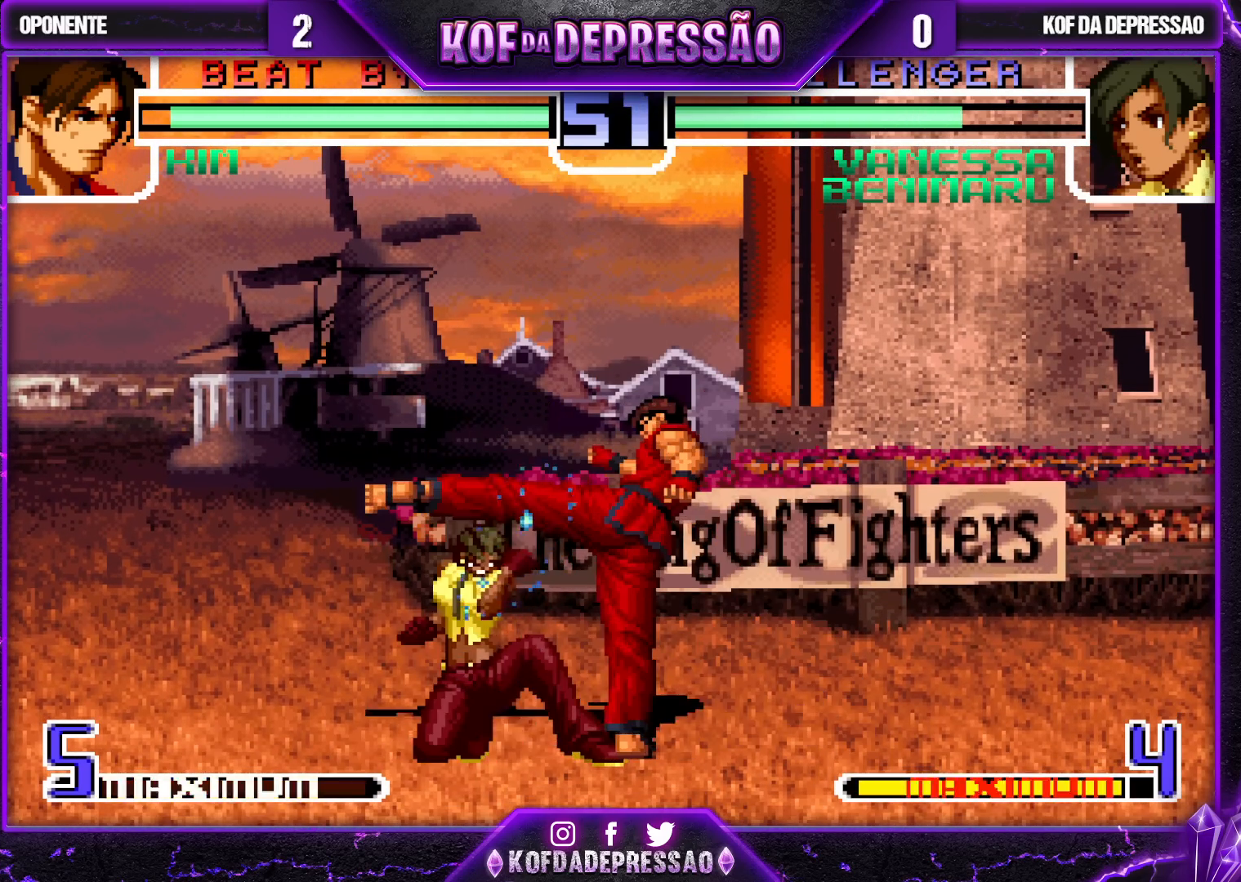
{"buttons": [], "left_stick": "down-left", "events": []}